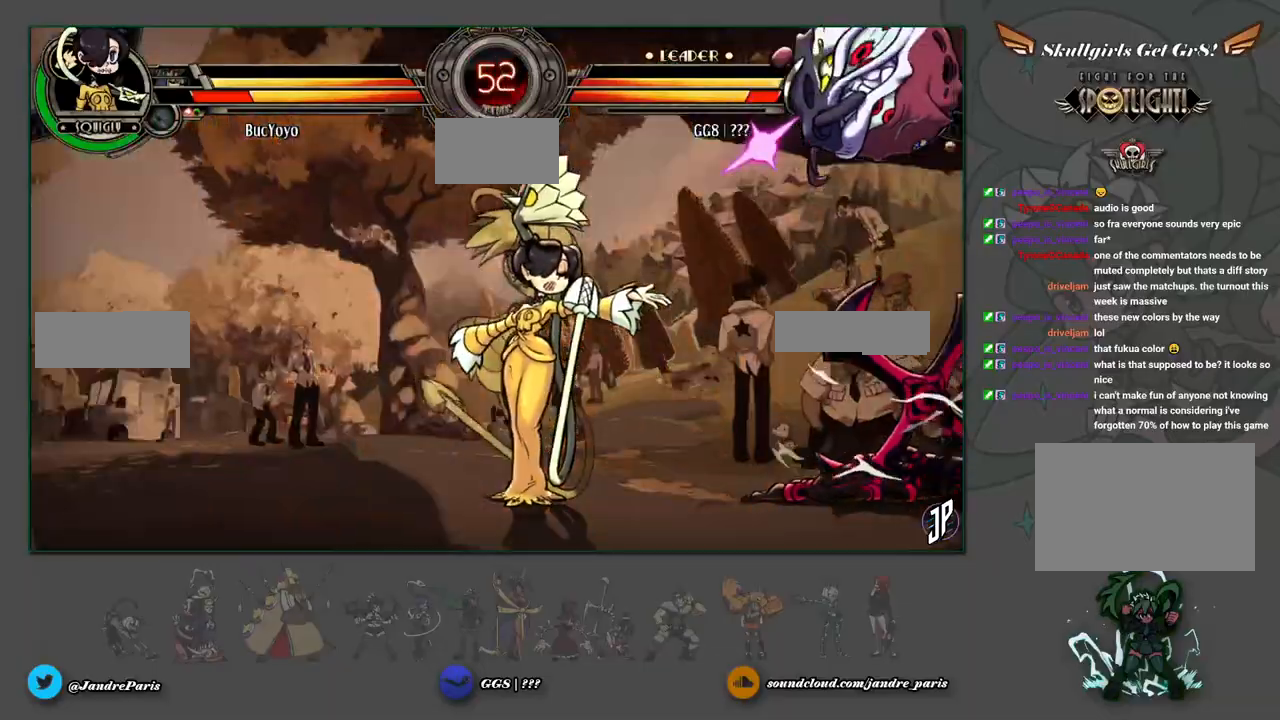
Gameplay with a controller (arcade stick); each line is a JSON object with the inputs held at the frame after it. "events" lists button and stick changes between this image and that frame as [ms after this image, input, new state], when the widget could be followed in between. Not read: L3 R3.
{"buttons": [], "left_stick": "down-right", "events": [[283, "SQUARE", "down"], [283, "TRIANGLE", "down"], [383, "TRIANGLE", "up"], [400, "SQUARE", "up"]]}
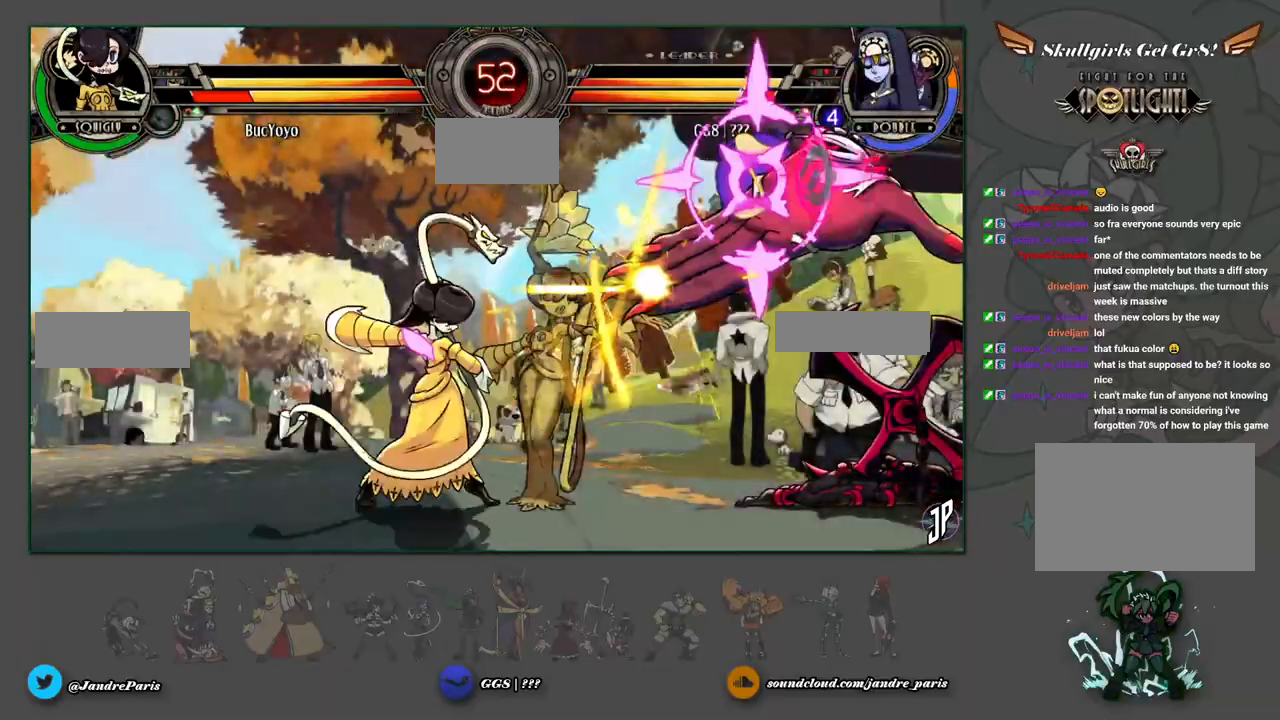
{"buttons": [], "left_stick": "right", "events": [[500, "left_stick", "right"]]}
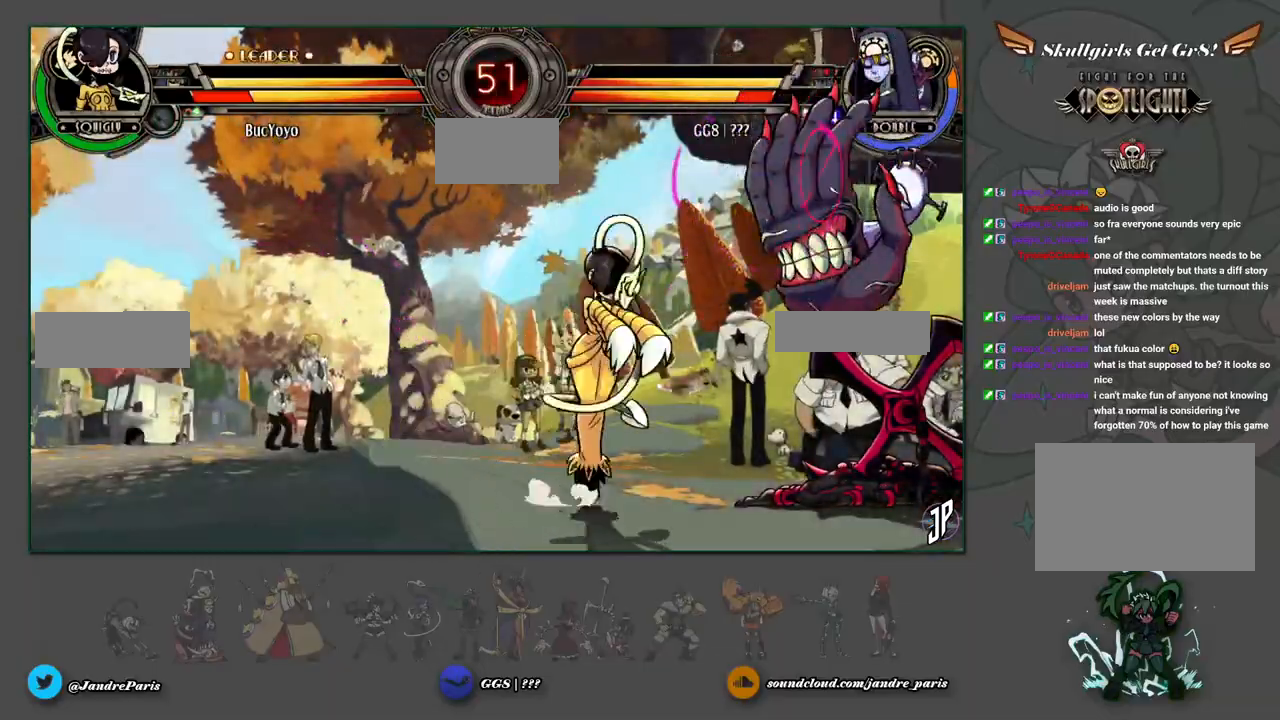
{"buttons": [], "left_stick": "center", "events": [[17, "SQUARE", "down"], [17, "TRIANGLE", "down"], [100, "SQUARE", "up"], [100, "TRIANGLE", "up"], [433, "left_stick", "center"]]}
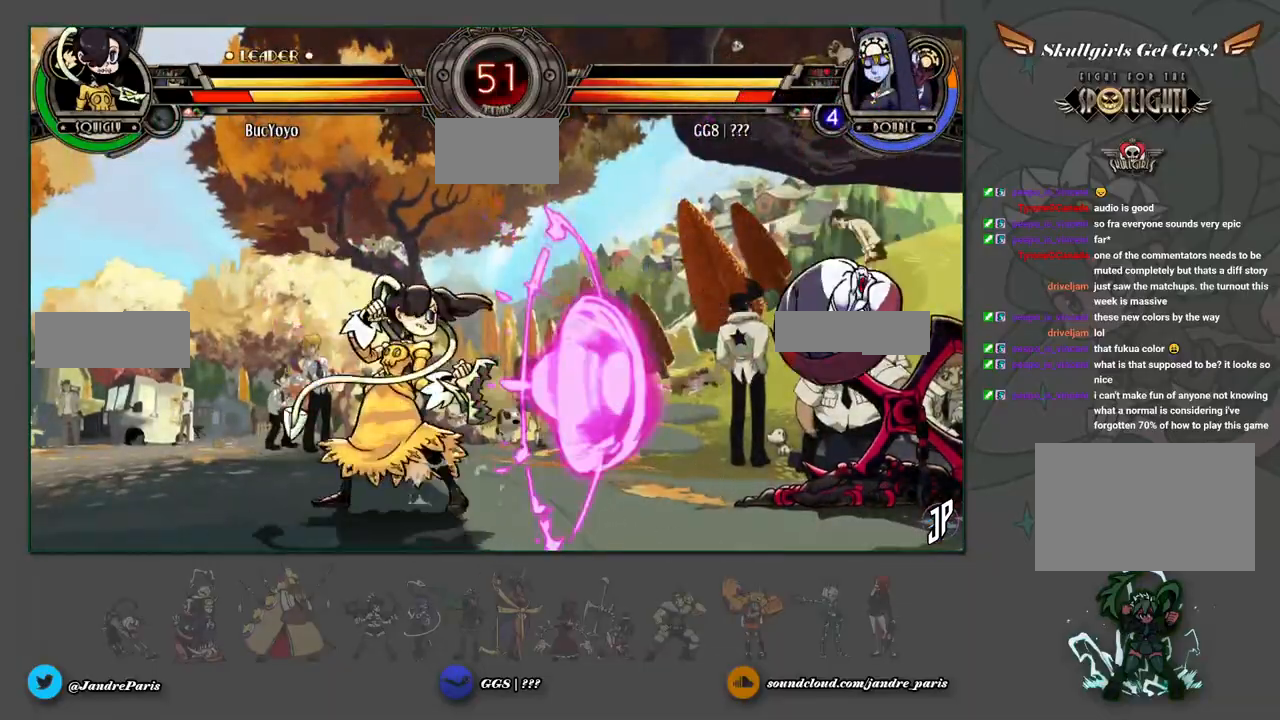
{"buttons": [], "left_stick": "center", "events": [[100, "left_stick", "down"], [183, "left_stick", "up-left"], [367, "left_stick", "center"]]}
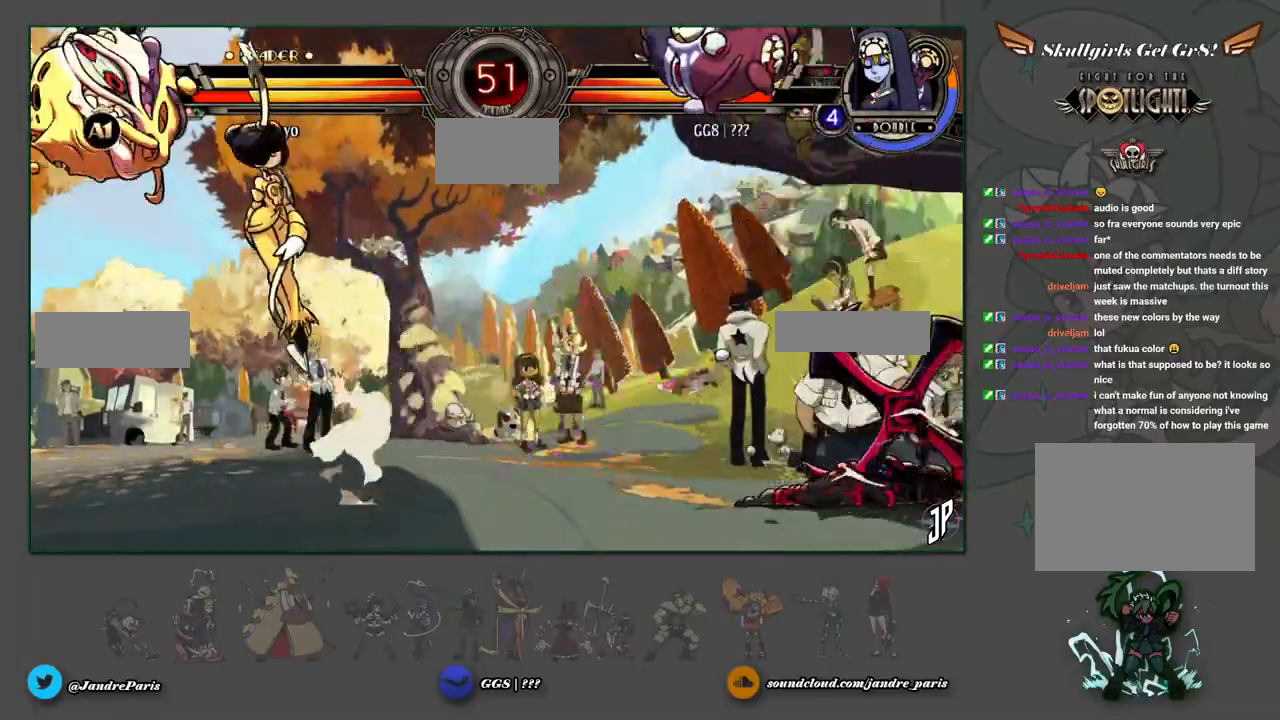
{"buttons": [], "left_stick": "down-right", "events": [[100, "left_stick", "up-left"], [200, "L2", "down"], [300, "L2", "up"], [300, "left_stick", "down-right"], [450, "R1", "down"], [500, "R1", "up"]]}
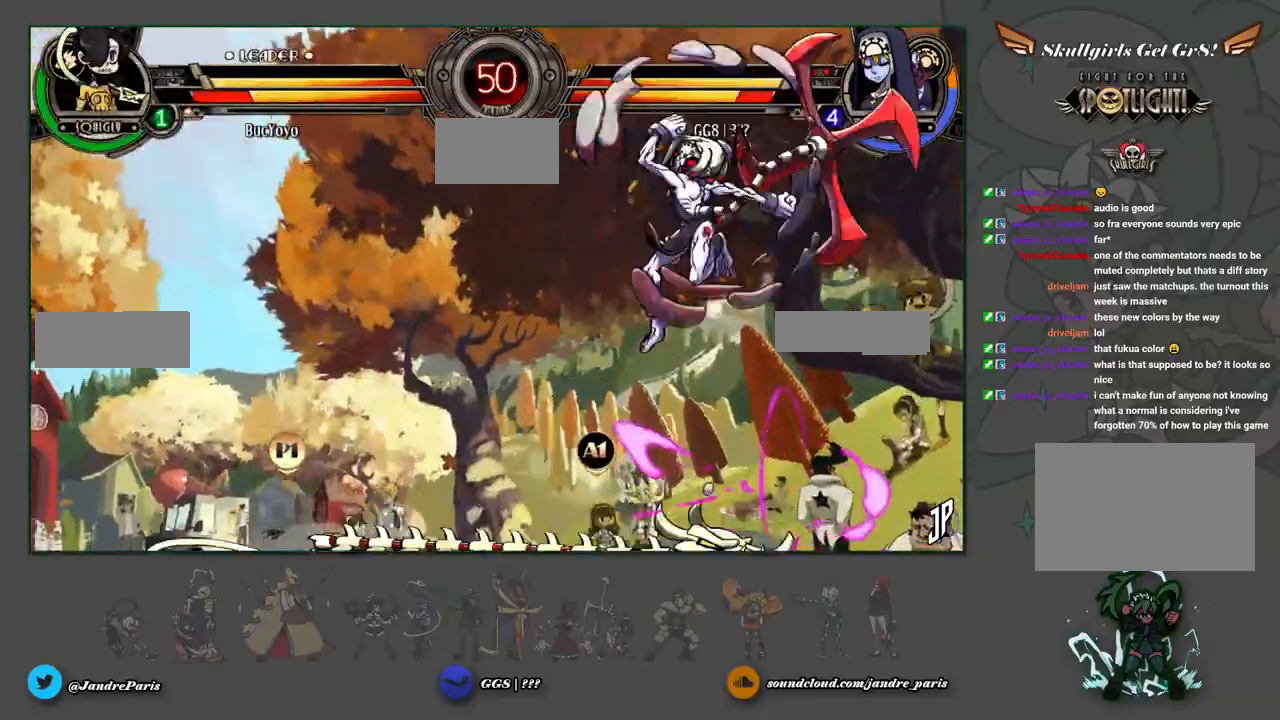
{"buttons": [], "left_stick": "down-right", "events": []}
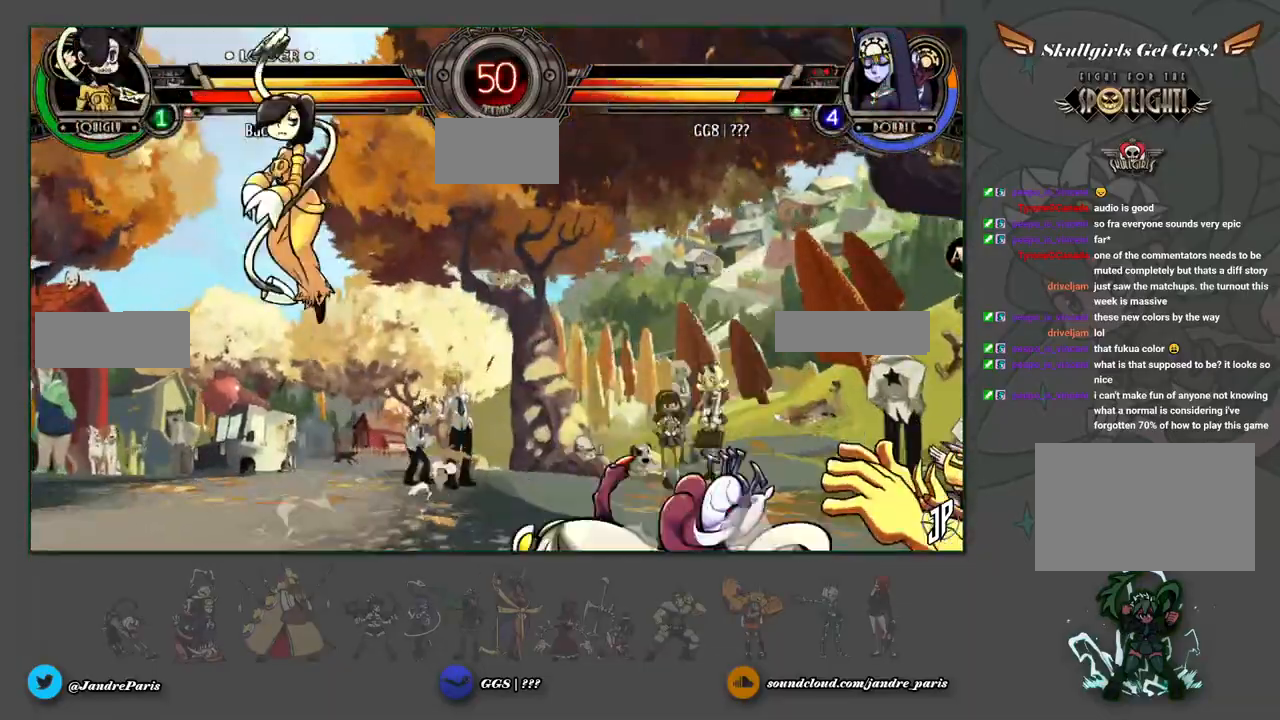
{"buttons": [], "left_stick": "down-right", "events": []}
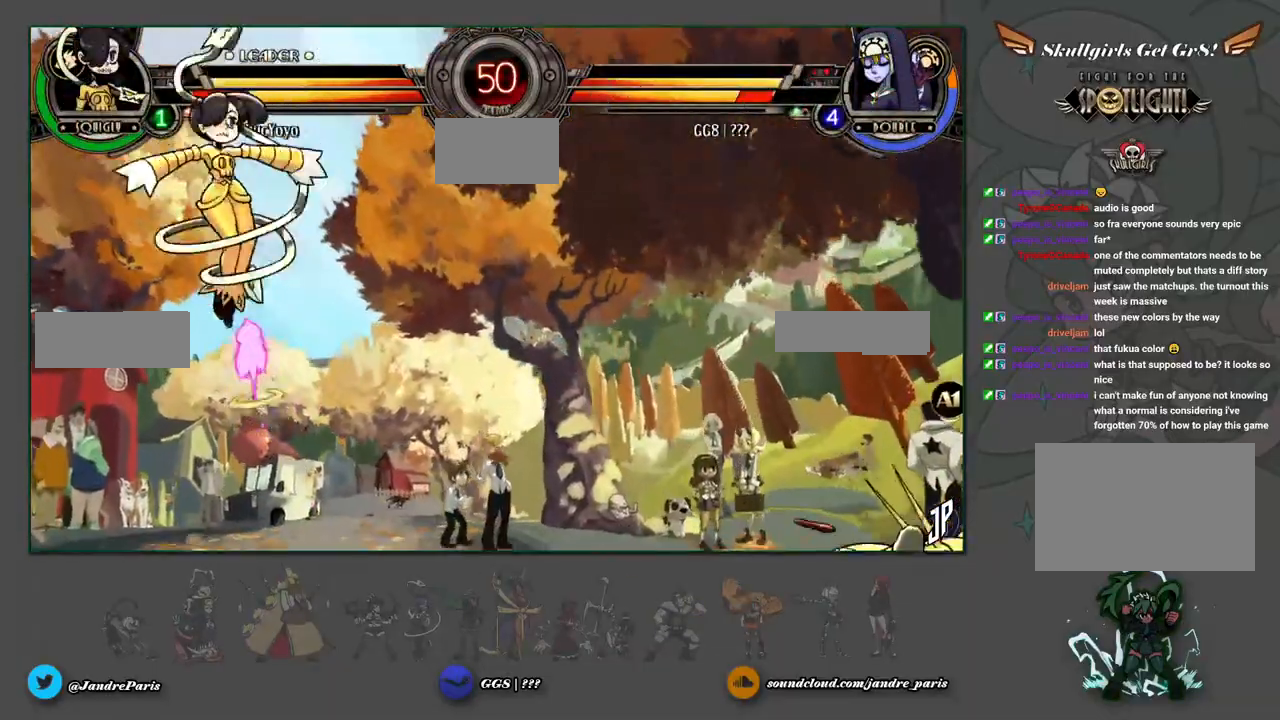
{"buttons": [], "left_stick": "center", "events": [[50, "left_stick", "down-left"], [117, "SQUARE", "down"], [150, "SQUARE", "up"], [150, "left_stick", "center"]]}
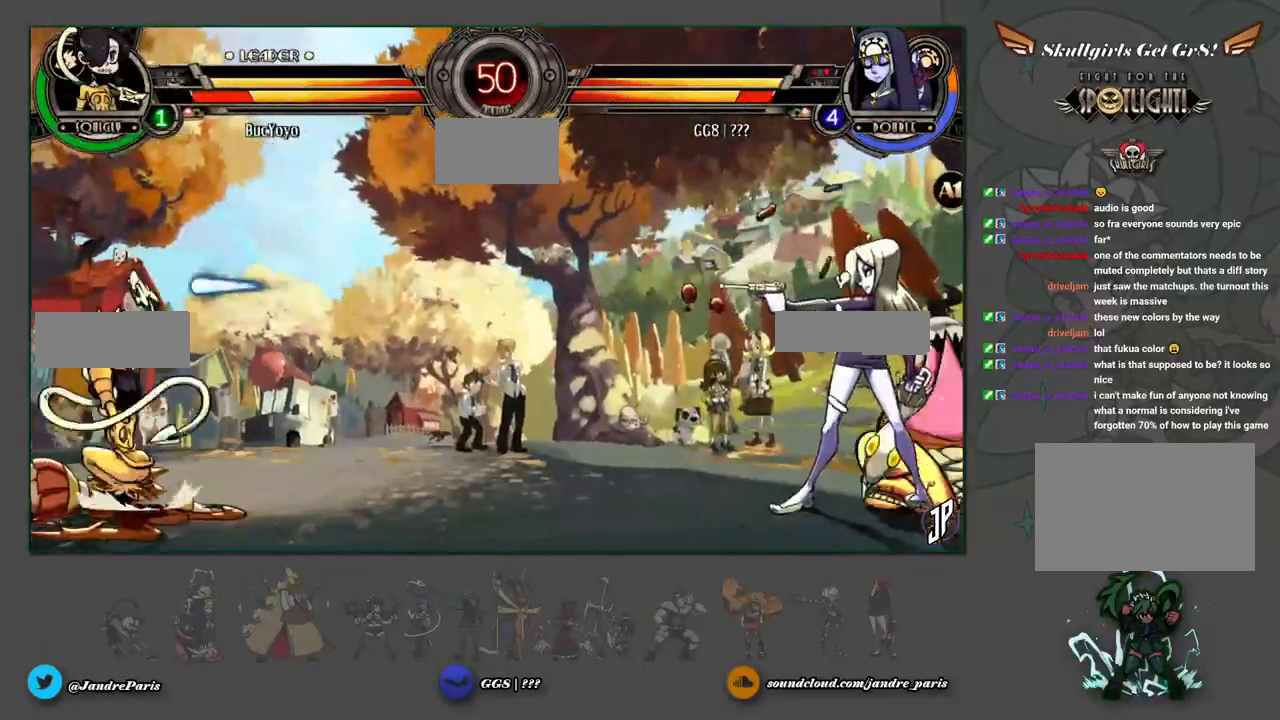
{"buttons": [], "left_stick": "center", "events": [[217, "left_stick", "left"], [300, "left_stick", "center"], [367, "left_stick", "left"], [500, "left_stick", "center"]]}
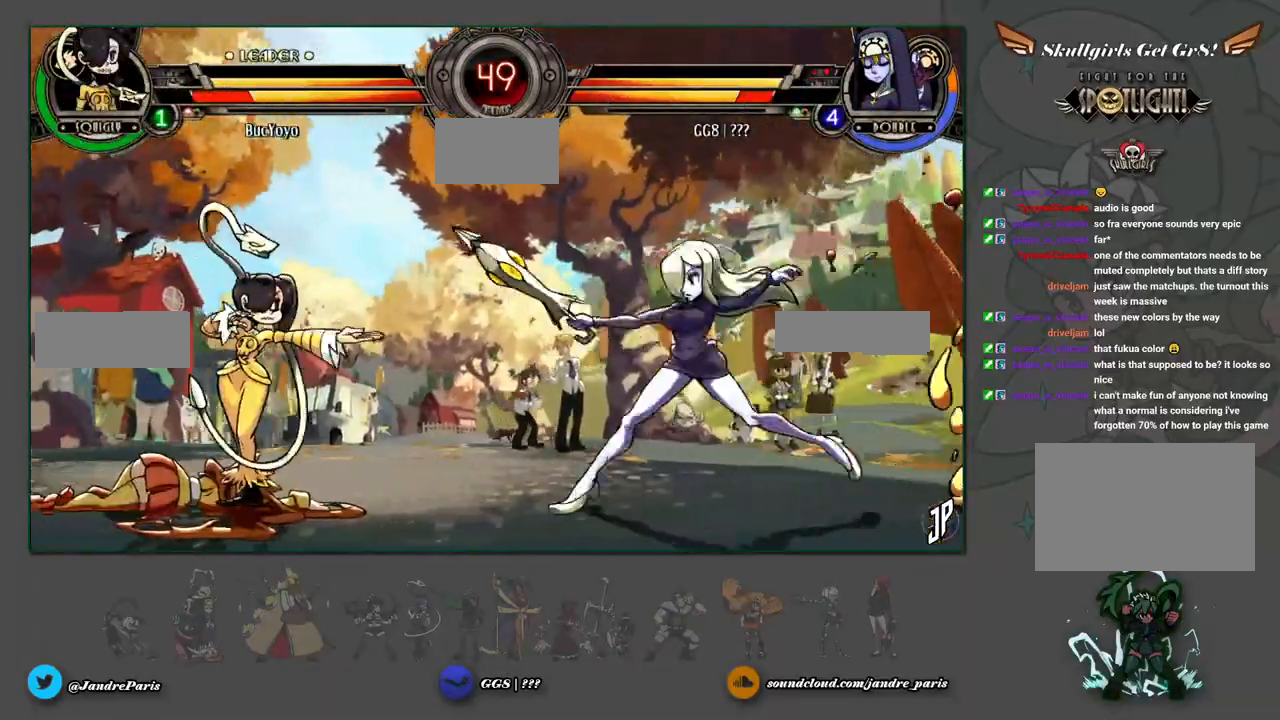
{"buttons": [], "left_stick": "down-right", "events": [[100, "left_stick", "down-right"], [183, "L2", "down"], [250, "L2", "up"]]}
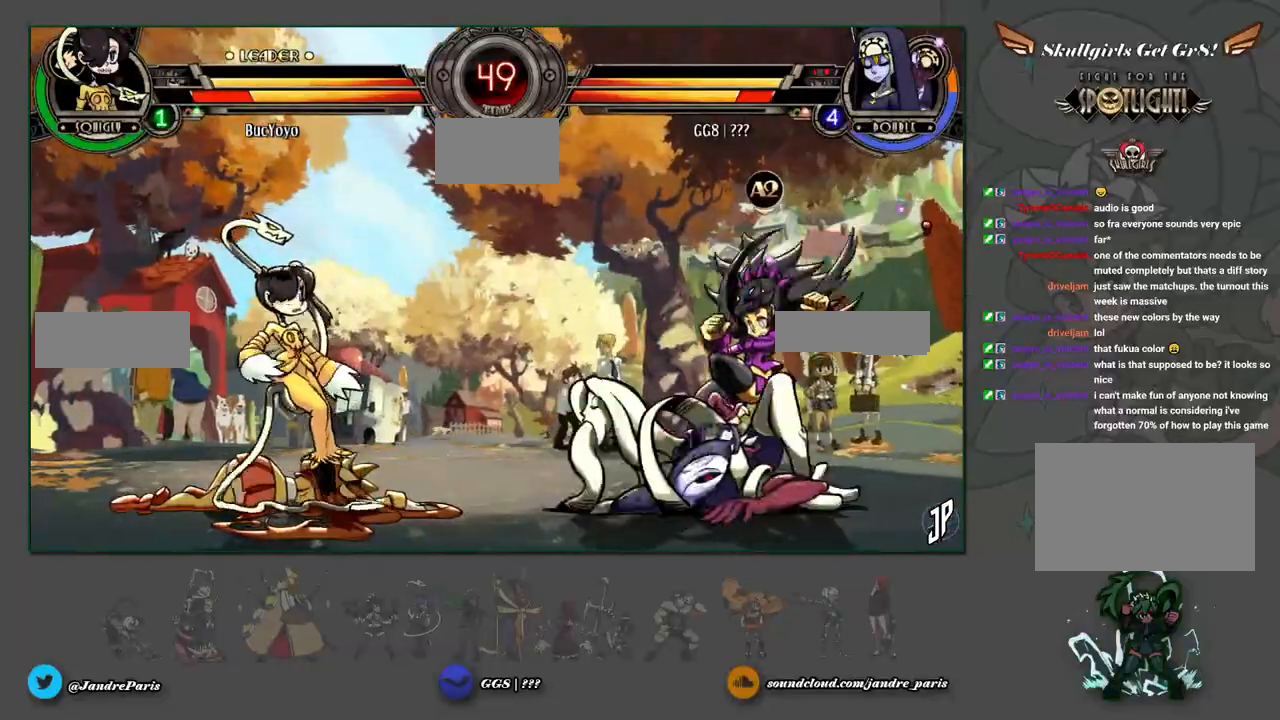
{"buttons": [], "left_stick": "down-right", "events": []}
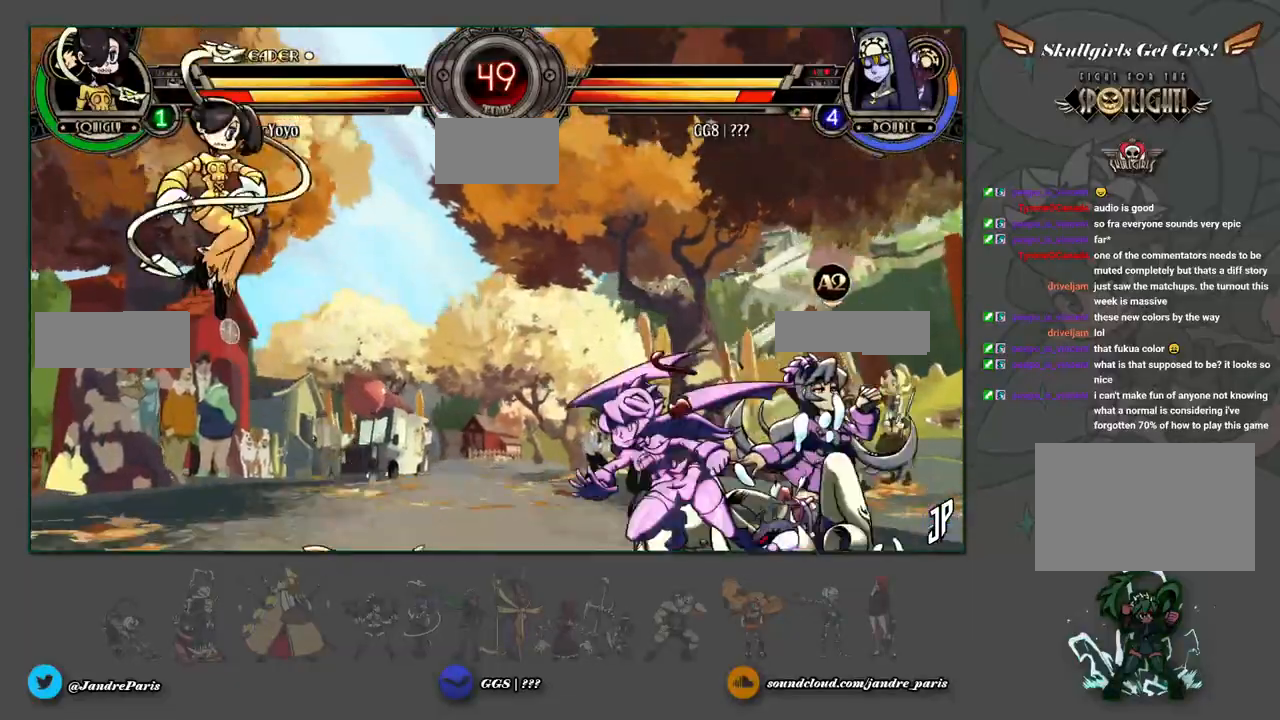
{"buttons": [], "left_stick": "left", "events": [[83, "left_stick", "center"], [450, "left_stick", "left"]]}
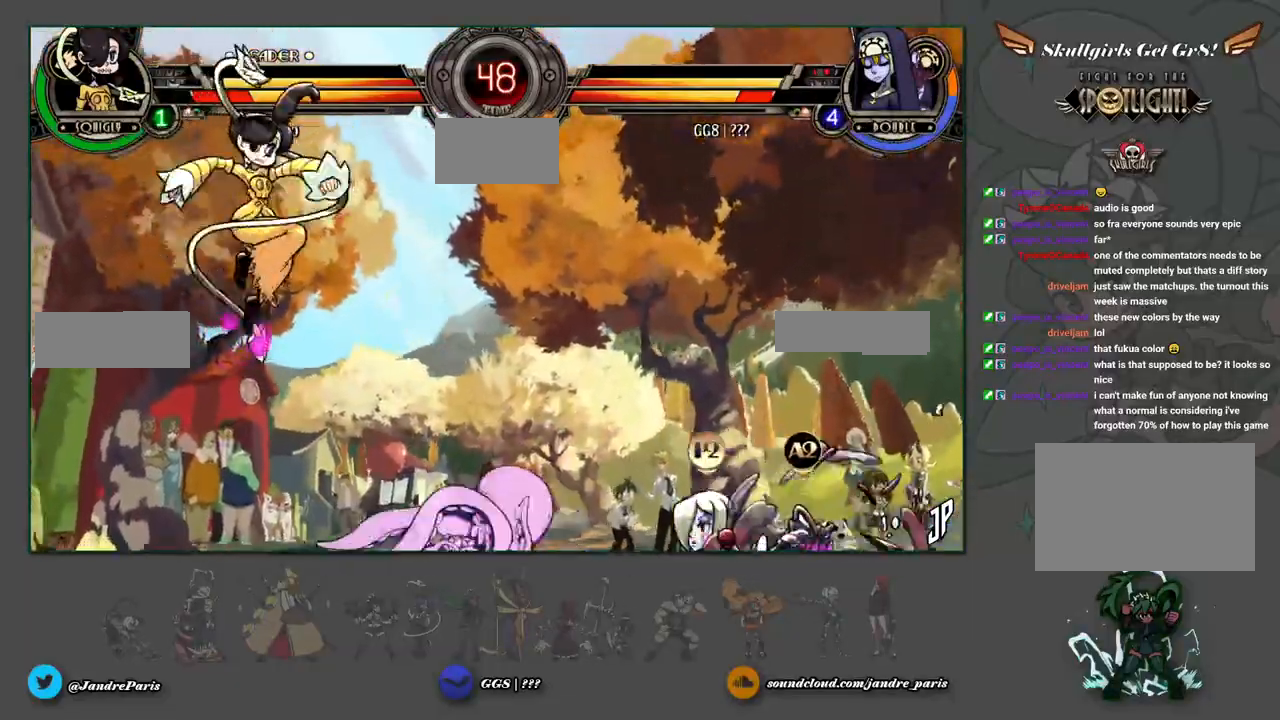
{"buttons": [], "left_stick": "center", "events": [[100, "left_stick", "down"], [117, "R1", "down"], [183, "R1", "up"], [317, "left_stick", "right"], [383, "CROSS", "down"], [383, "R2", "down"], [417, "CROSS", "up"], [417, "R2", "up"], [450, "left_stick", "center"]]}
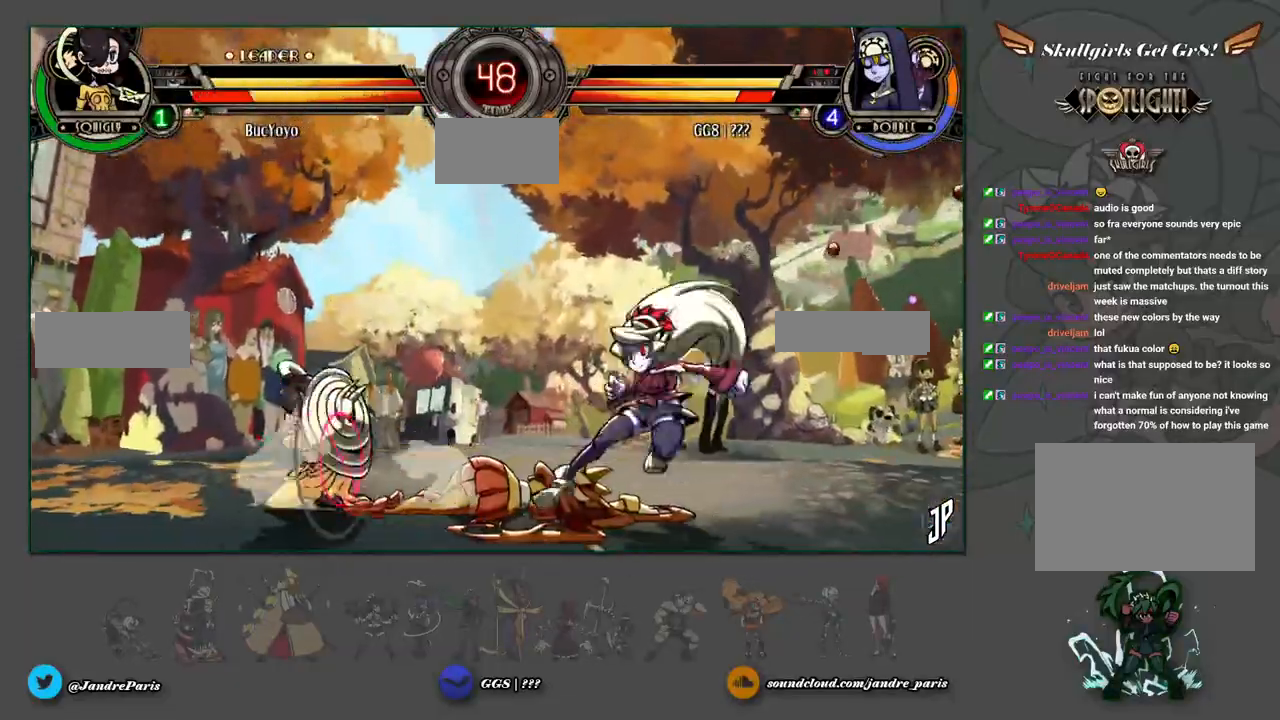
{"buttons": [], "left_stick": "center", "events": [[67, "left_stick", "down"], [200, "CIRCLE", "down"], [200, "CROSS", "down"], [217, "left_stick", "center"], [233, "CIRCLE", "up"], [233, "CROSS", "up"]]}
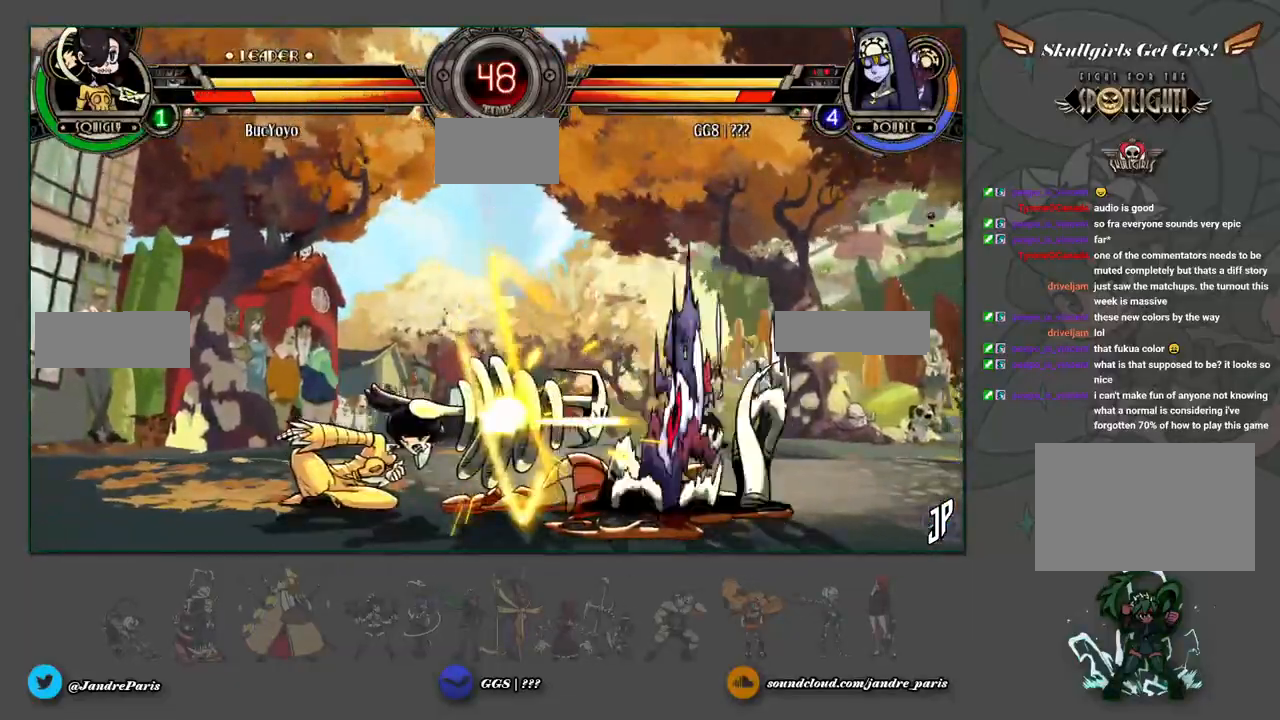
{"buttons": [], "left_stick": "center", "events": []}
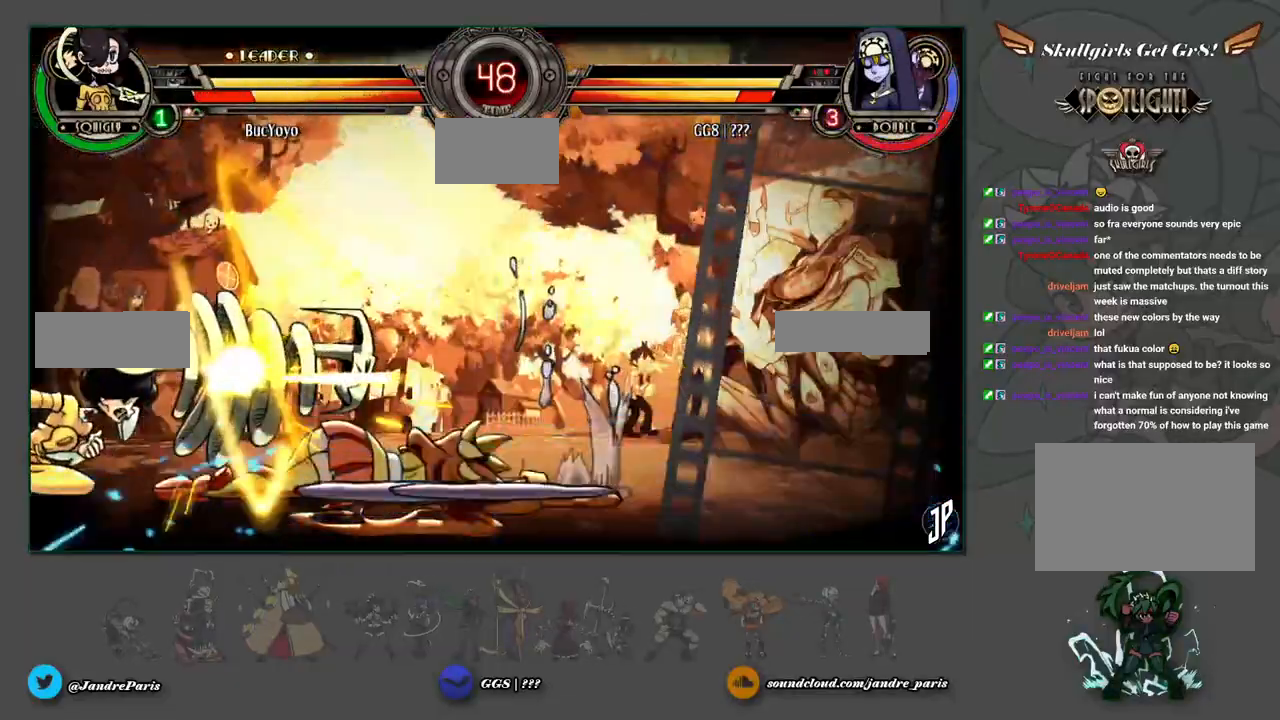
{"buttons": [], "left_stick": "center", "events": []}
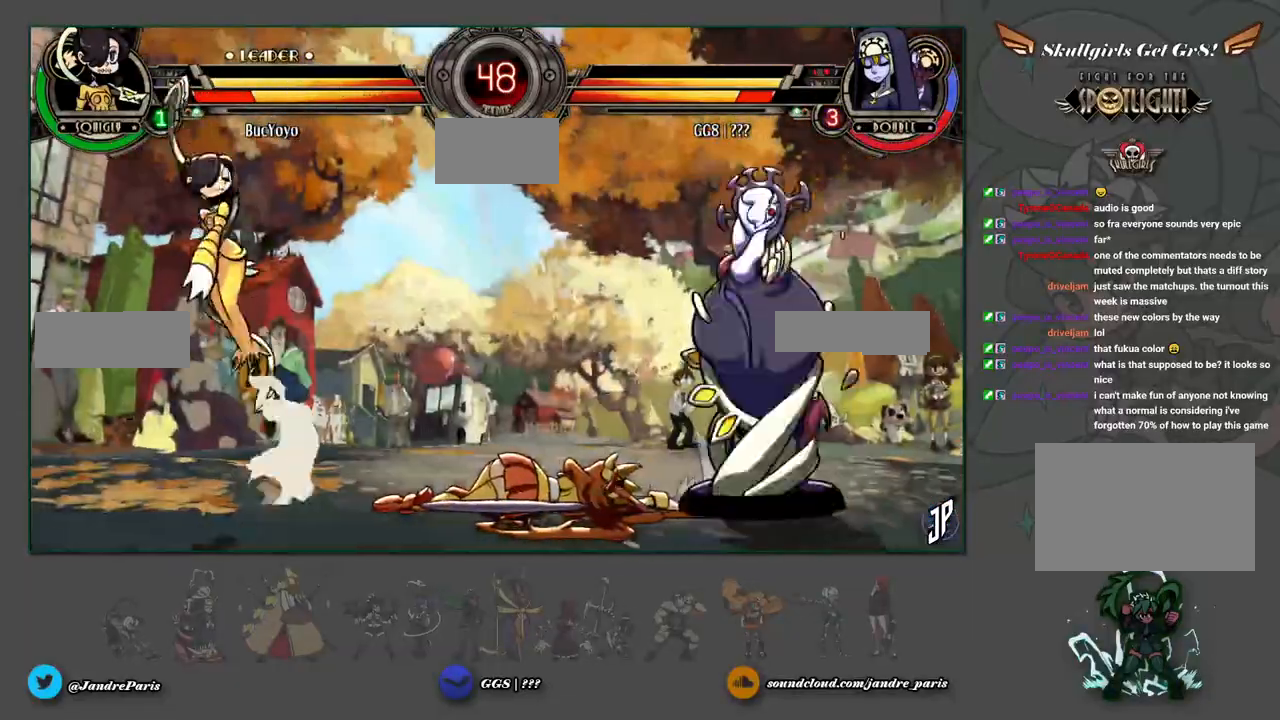
{"buttons": [], "left_stick": "down-right", "events": [[17, "left_stick", "up"], [67, "L2", "down"], [150, "L2", "up"], [167, "left_stick", "down-right"]]}
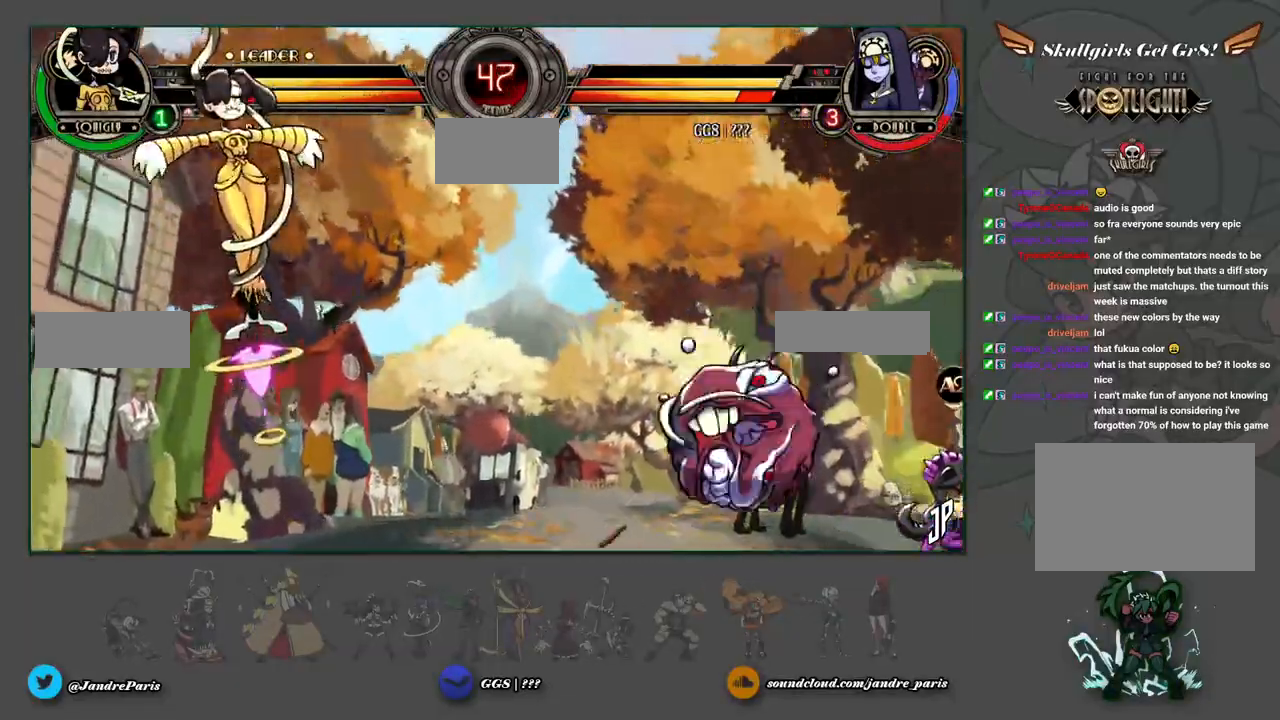
{"buttons": [], "left_stick": "center", "events": [[250, "left_stick", "down"], [350, "SQUARE", "down"], [383, "SQUARE", "up"], [417, "left_stick", "center"]]}
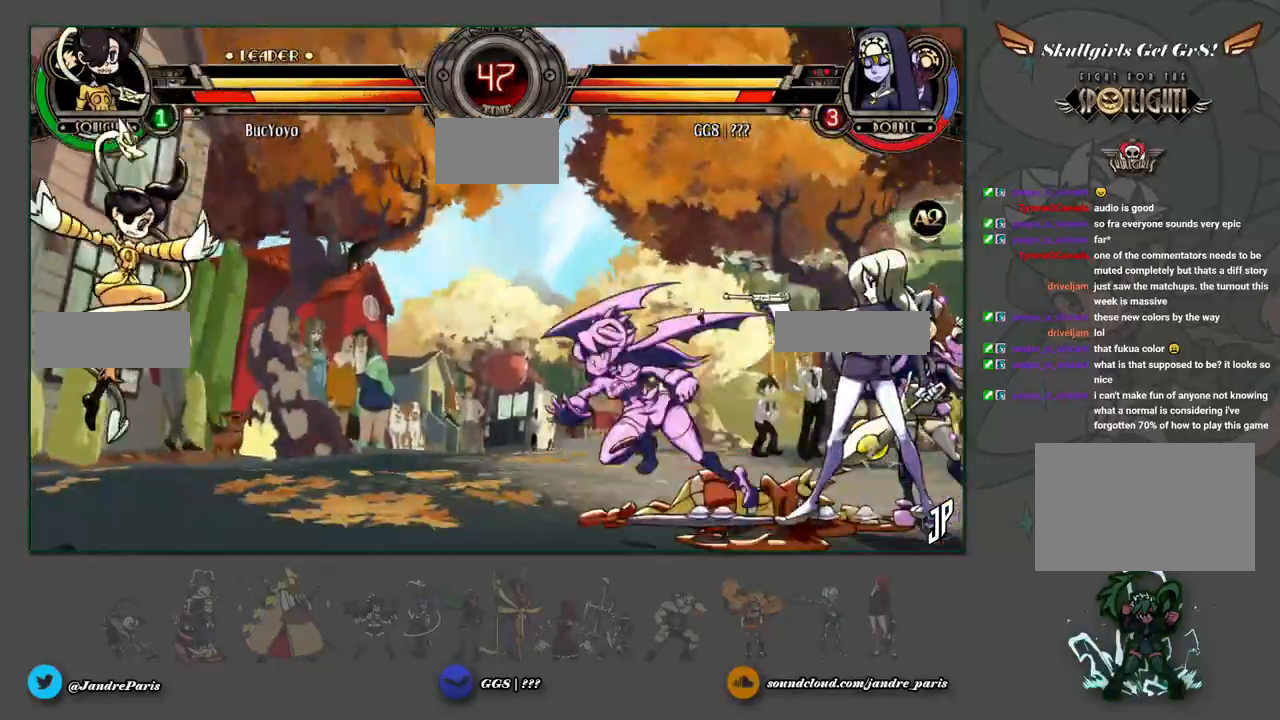
{"buttons": [], "left_stick": "center", "events": []}
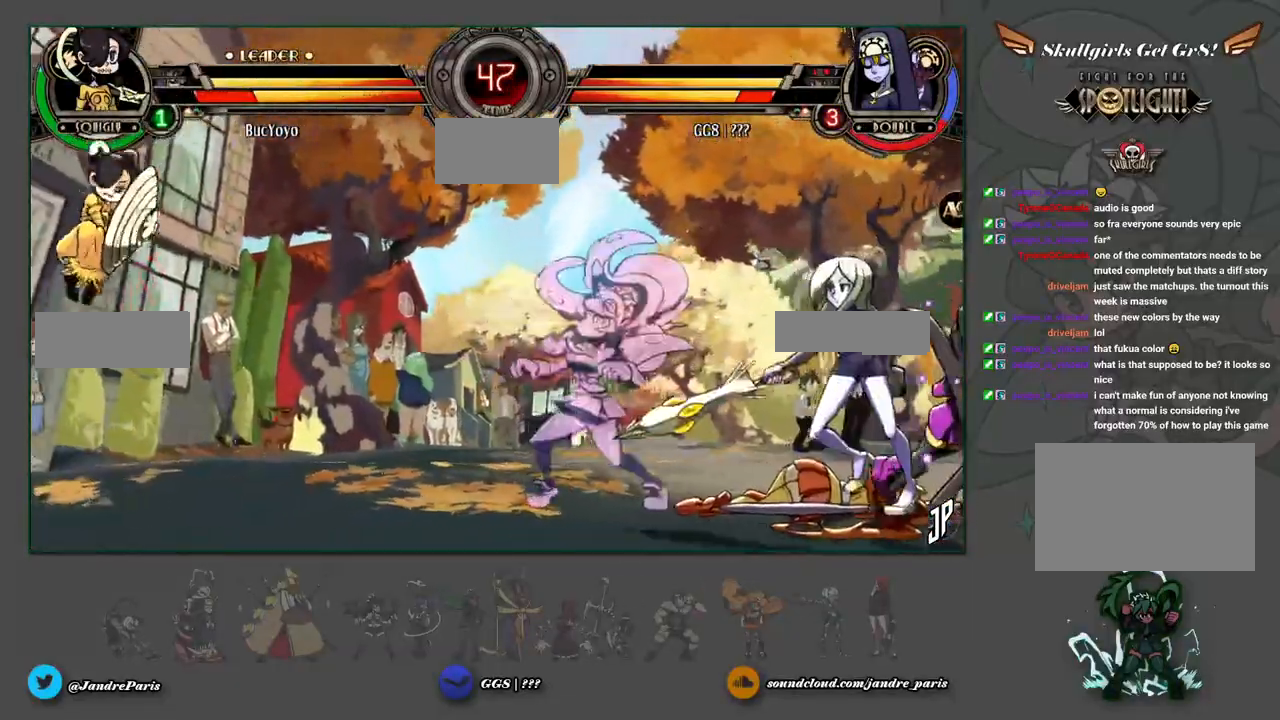
{"buttons": [], "left_stick": "center", "events": [[117, "left_stick", "left"], [217, "R1", "down"], [233, "left_stick", "center"], [250, "R1", "up"], [300, "left_stick", "down"], [383, "left_stick", "down-left"], [400, "SQUARE", "down"], [433, "SQUARE", "up"], [500, "left_stick", "center"]]}
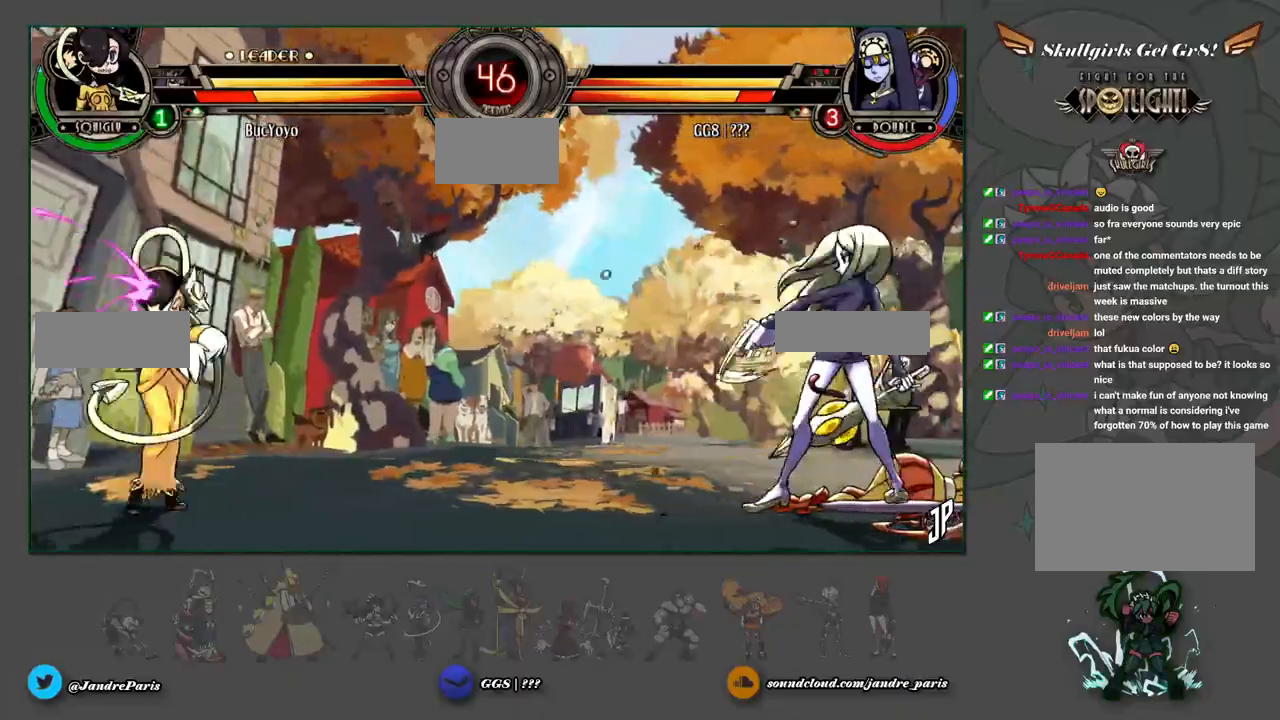
{"buttons": [], "left_stick": "center", "events": []}
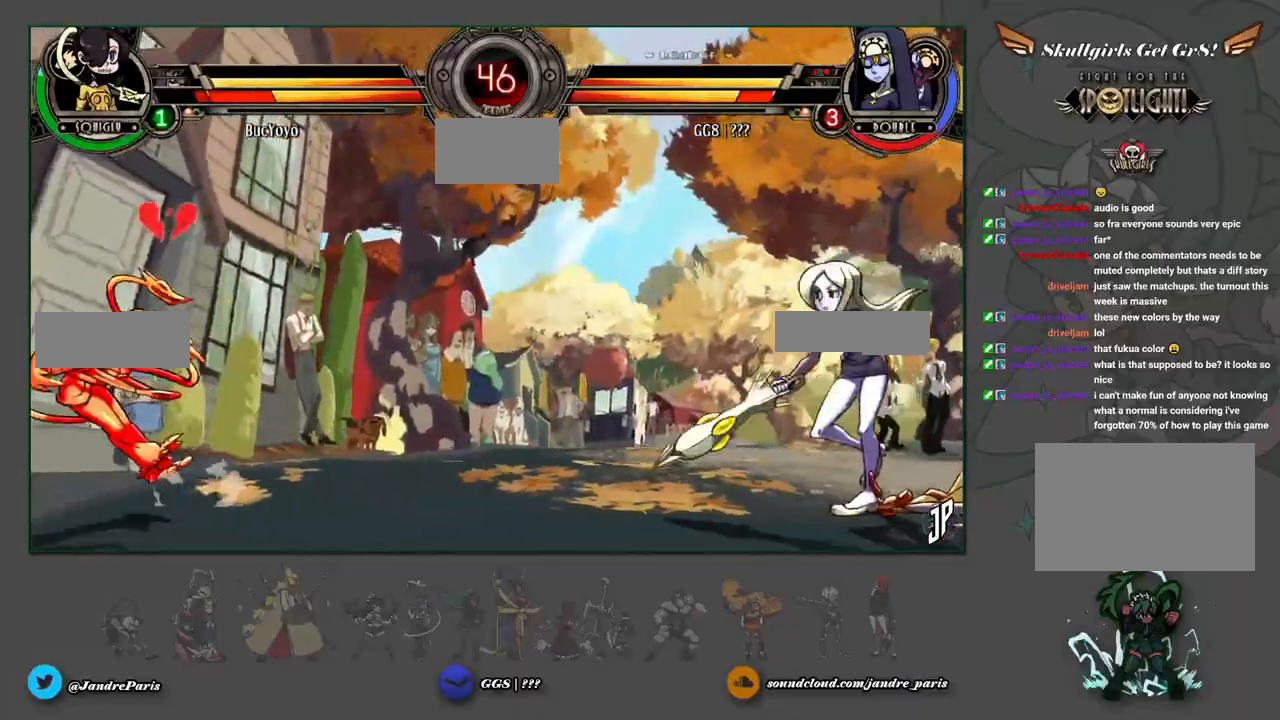
{"buttons": [], "left_stick": "center", "events": [[83, "left_stick", "down"], [233, "SQUARE", "down"], [250, "left_stick", "left"], [267, "SQUARE", "up"], [300, "left_stick", "center"], [400, "left_stick", "right"], [500, "left_stick", "center"]]}
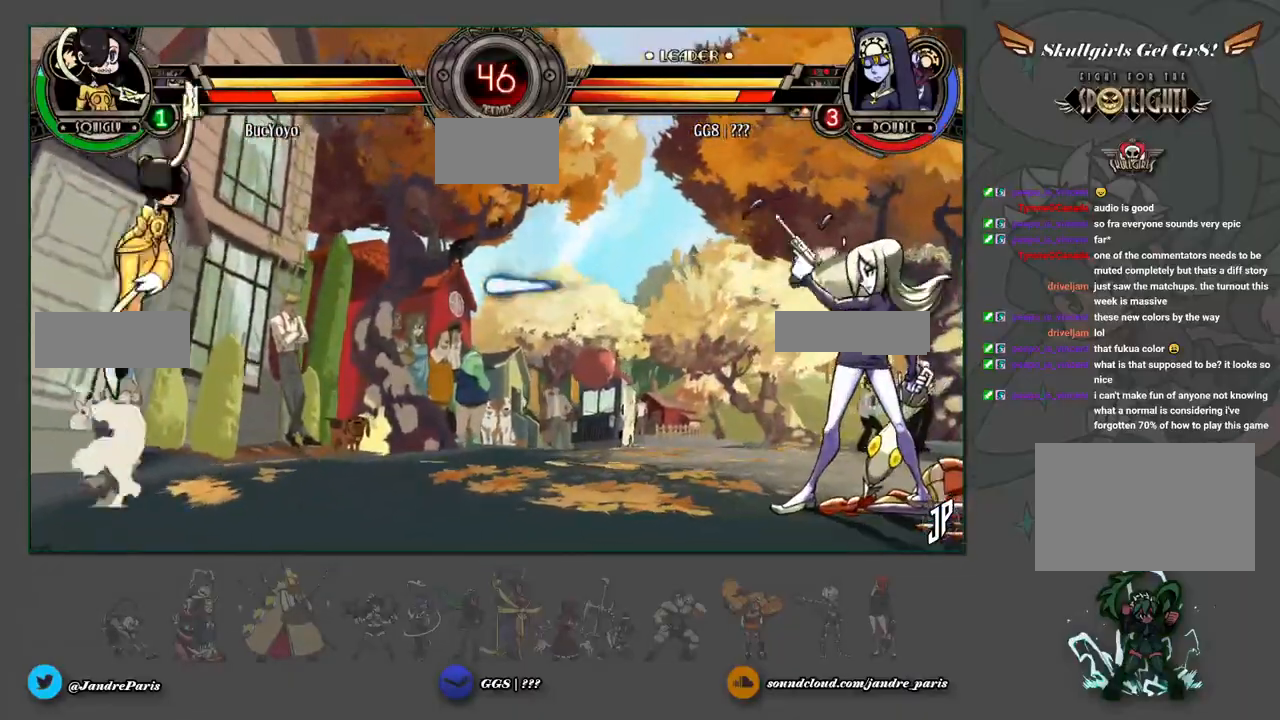
{"buttons": [], "left_stick": "down", "events": [[400, "L2", "down"], [467, "left_stick", "down"], [483, "L2", "up"]]}
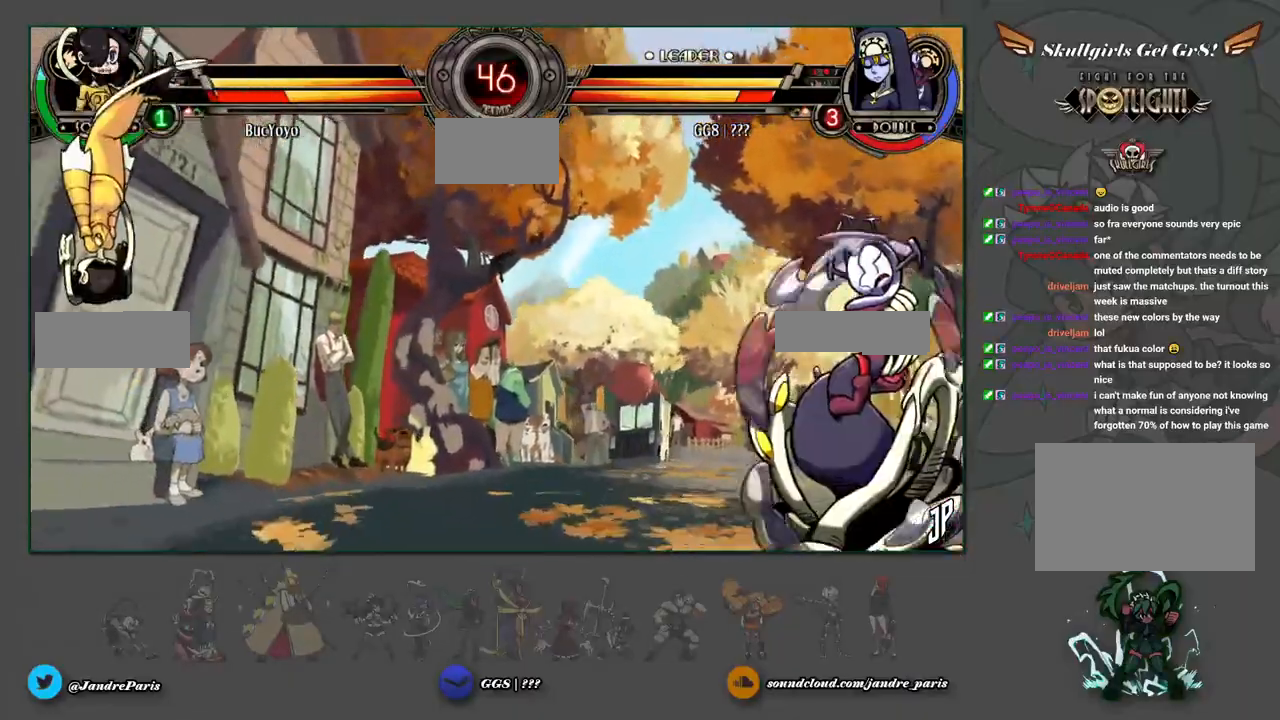
{"buttons": [], "left_stick": "center", "events": [[83, "SQUARE", "down"], [117, "SQUARE", "up"], [150, "left_stick", "center"]]}
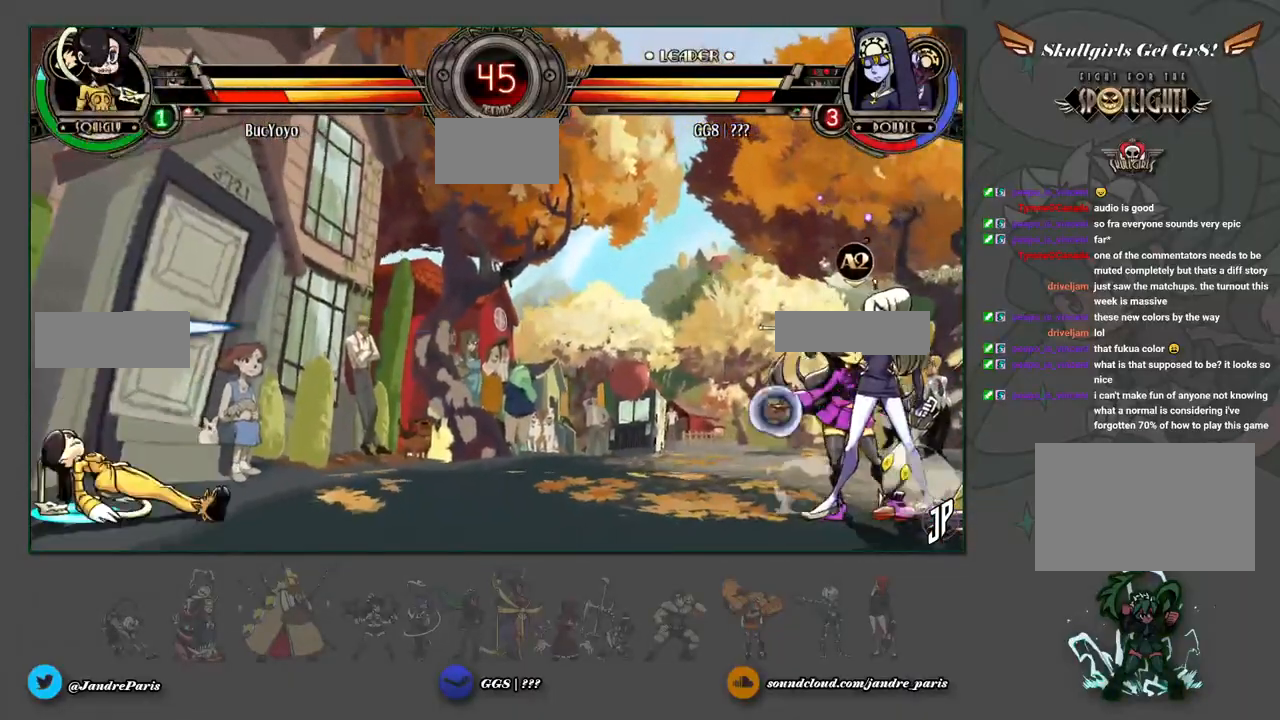
{"buttons": [], "left_stick": "center", "events": [[183, "left_stick", "down-left"], [267, "left_stick", "left"], [400, "R1", "down"], [433, "left_stick", "center"], [450, "R1", "up"]]}
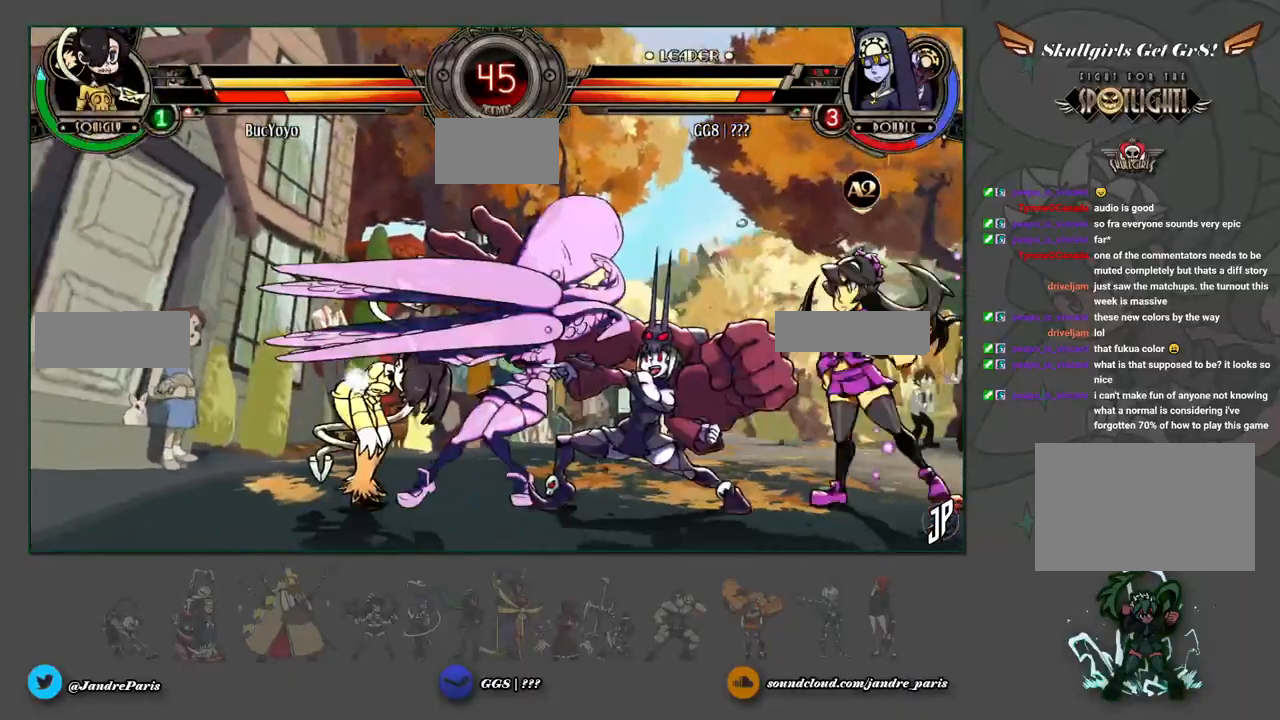
{"buttons": [], "left_stick": "right", "events": [[100, "L2", "down"], [167, "L2", "up"], [200, "left_stick", "down"], [333, "TRIANGLE", "down"], [367, "left_stick", "center"], [383, "TRIANGLE", "up"], [417, "left_stick", "right"]]}
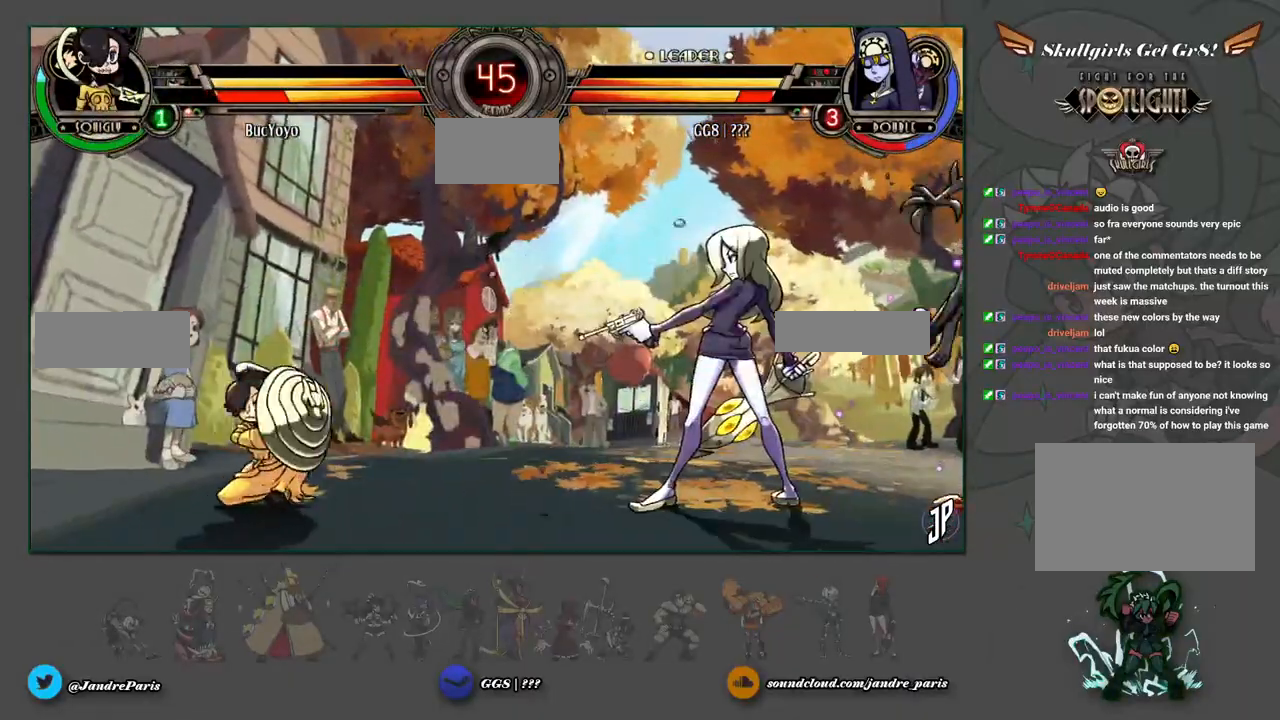
{"buttons": [], "left_stick": "down", "events": [[183, "left_stick", "center"], [500, "left_stick", "down"]]}
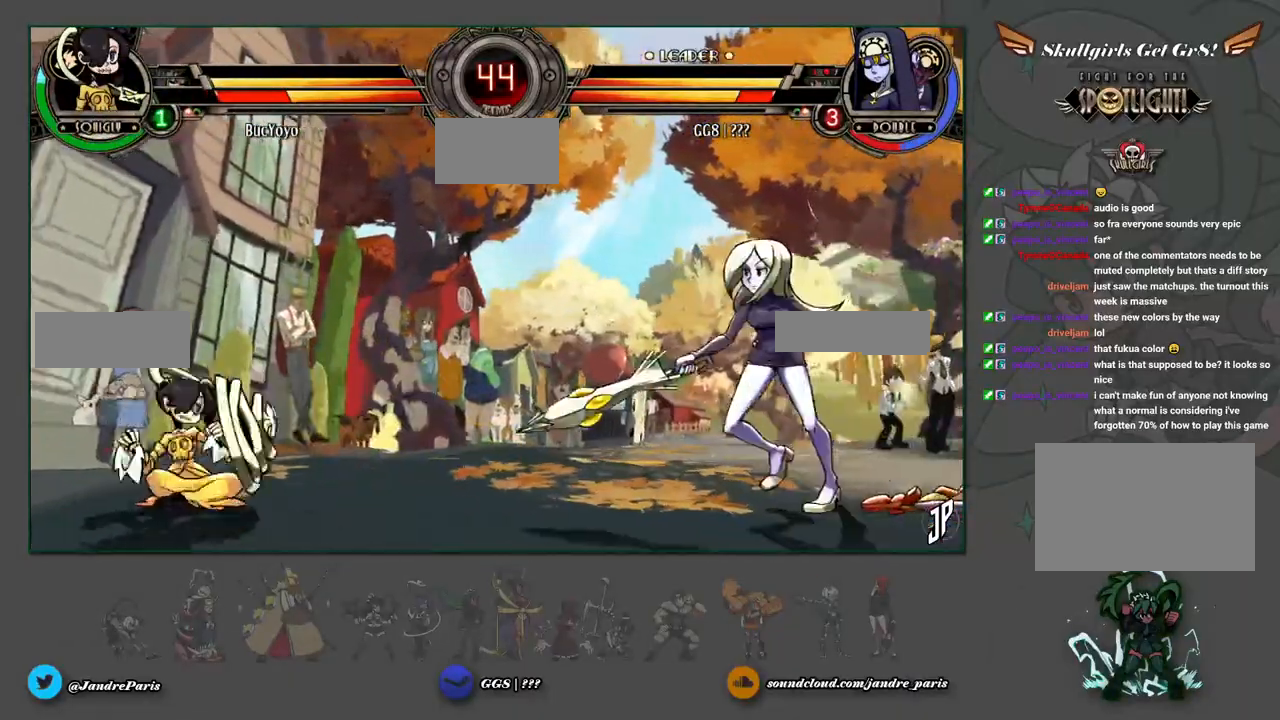
{"buttons": [], "left_stick": "right", "events": [[150, "SQUARE", "down"], [183, "SQUARE", "up"], [200, "left_stick", "center"], [250, "left_stick", "right"]]}